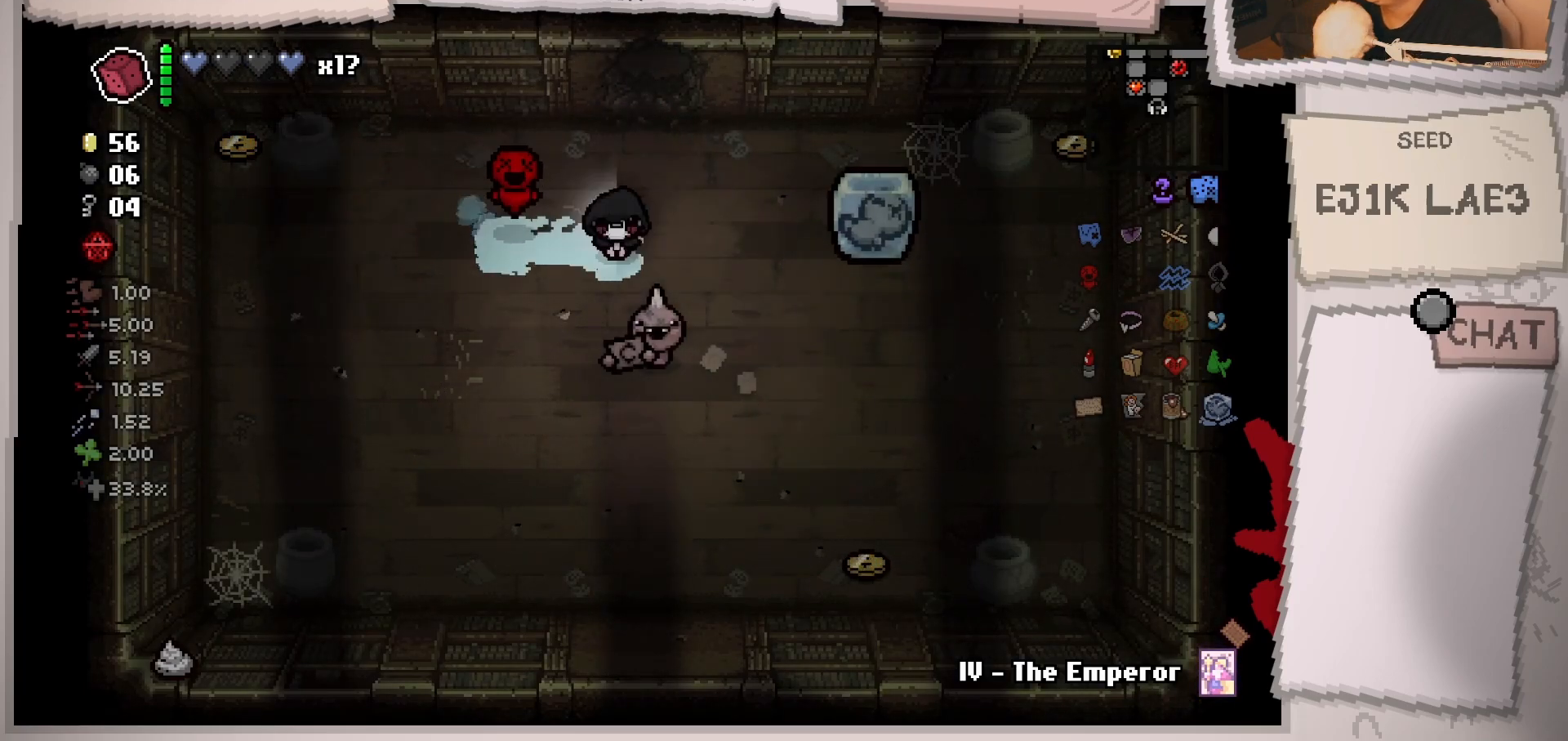
Gameplay with a controller (Xbox layout); each line is a JSON object with the inputs held at the frame after it. "events" lists button and stick changes between this image and that frame as [ms after this image, input, new state], when the widget could be followed in between. Not read: L3 R3.
{"buttons": [], "left_stick": "down", "right_stick": "center", "events": [[400, "left_stick", "down"]]}
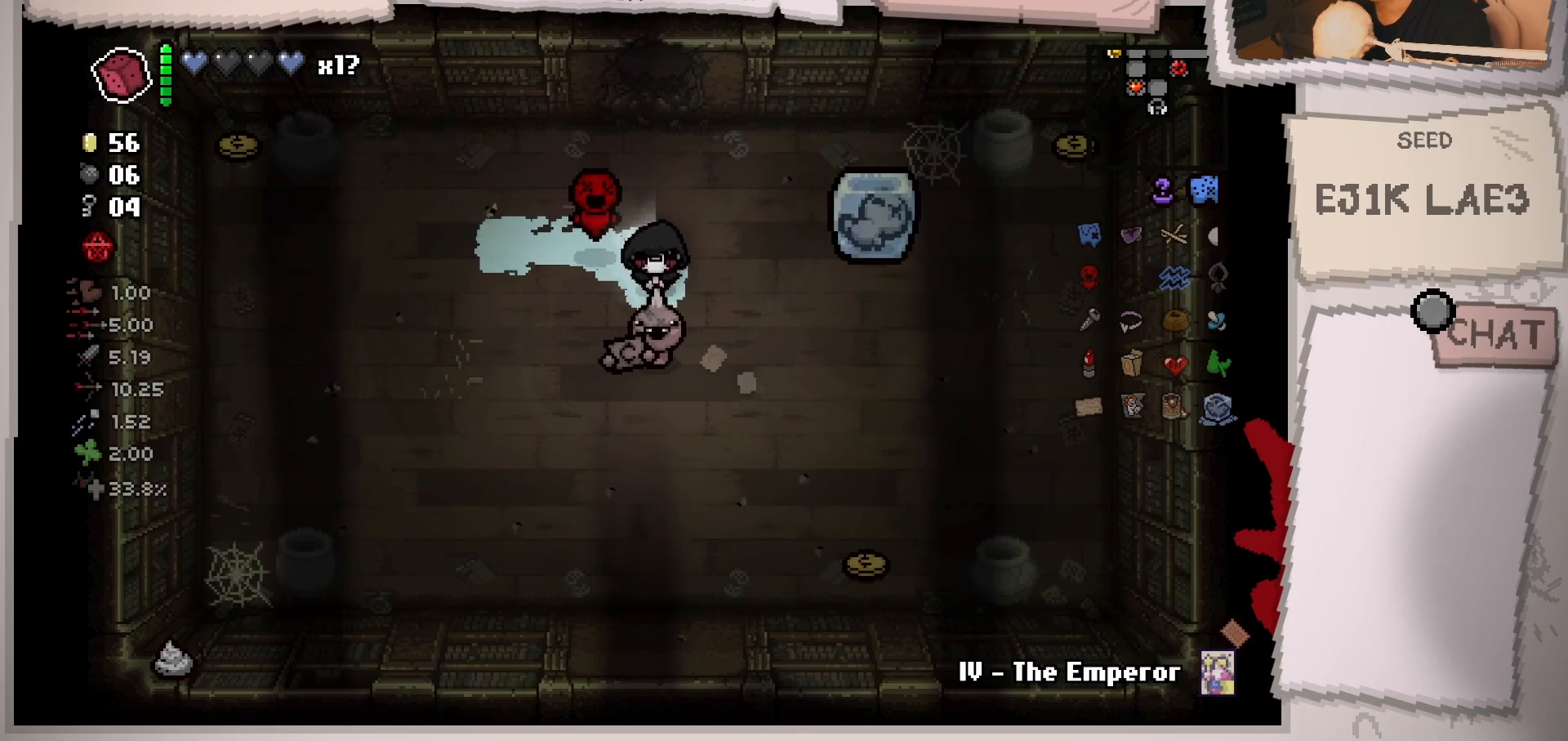
{"buttons": [], "left_stick": "down", "right_stick": "center", "events": [[117, "left_stick", "center"], [350, "left_stick", "down"]]}
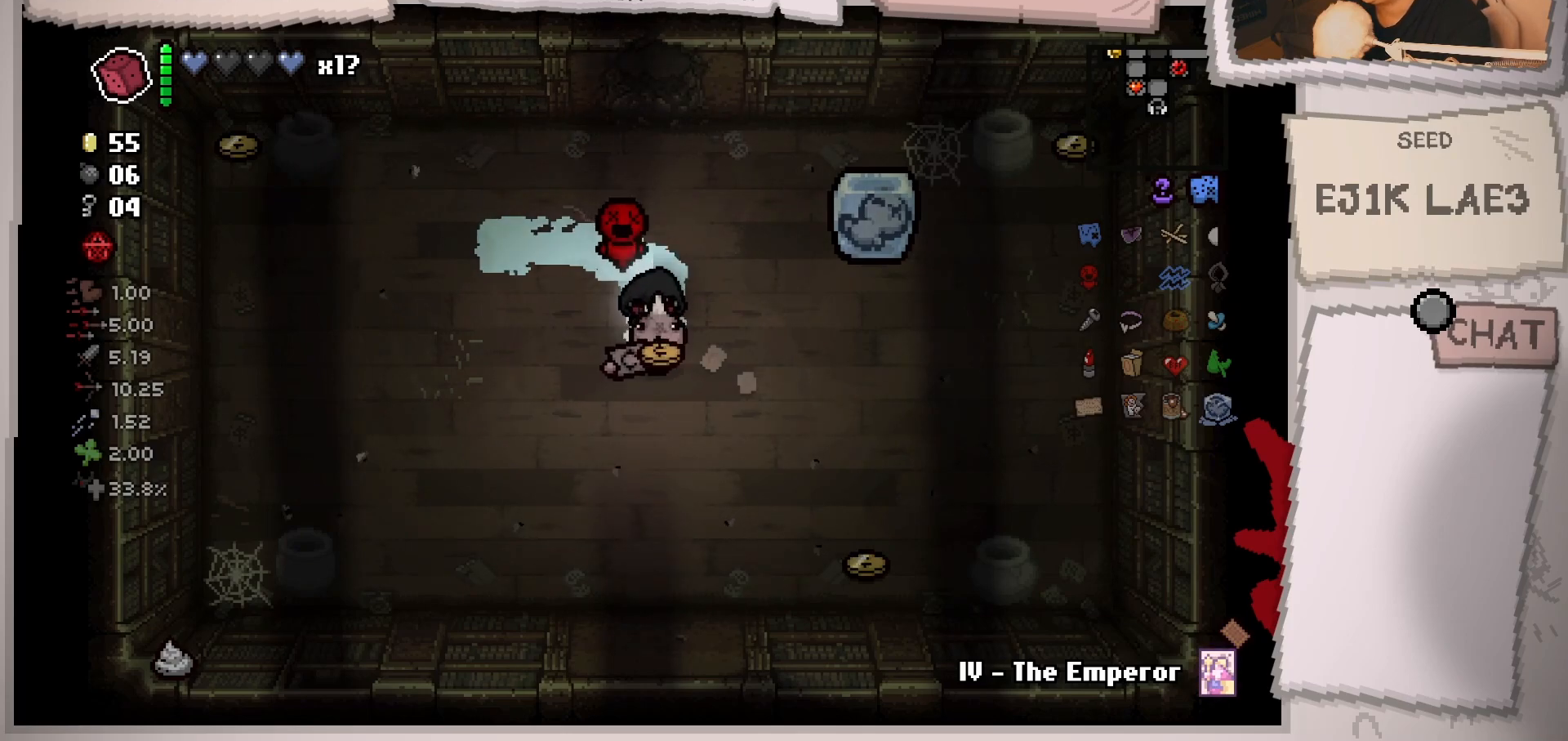
{"buttons": [], "left_stick": "center", "right_stick": "center", "events": [[50, "left_stick", "center"], [233, "left_stick", "down"], [383, "left_stick", "center"]]}
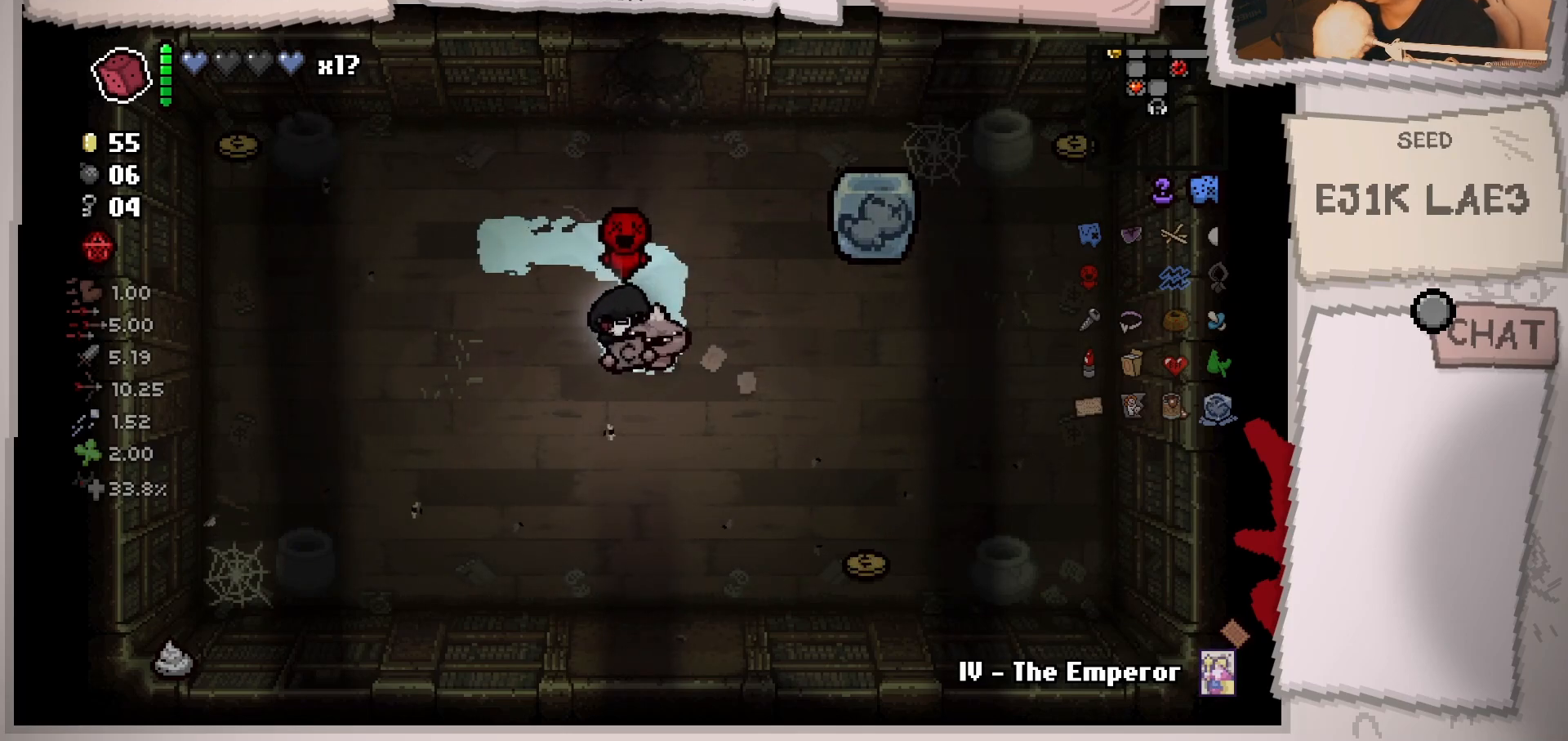
{"buttons": [], "left_stick": "center", "right_stick": "center", "events": [[67, "left_stick", "right"], [150, "left_stick", "center"], [384, "left_stick", "right"], [434, "left_stick", "center"]]}
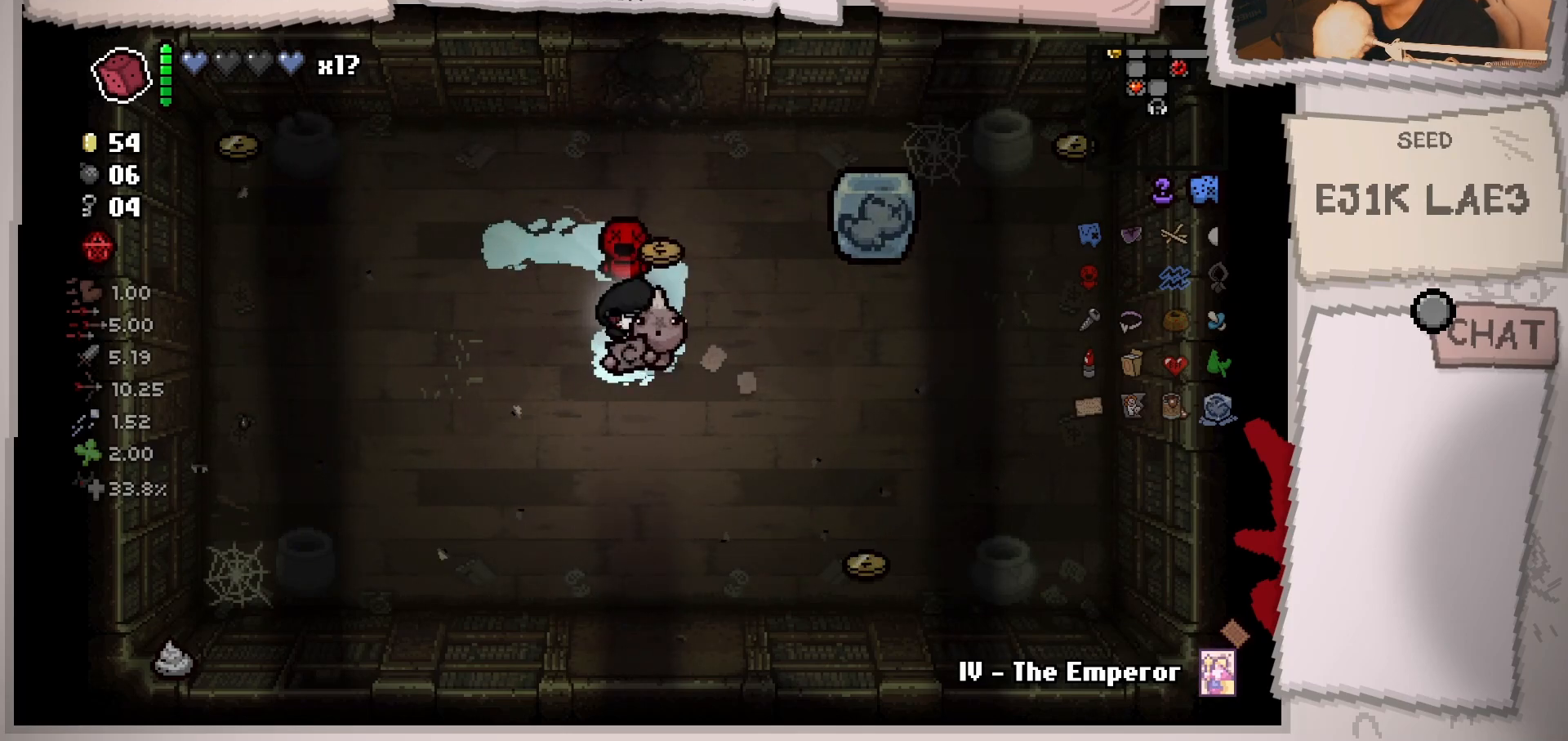
{"buttons": [], "left_stick": "center", "right_stick": "center", "events": [[133, "left_stick", "right"], [216, "left_stick", "center"], [417, "left_stick", "right"], [500, "left_stick", "center"]]}
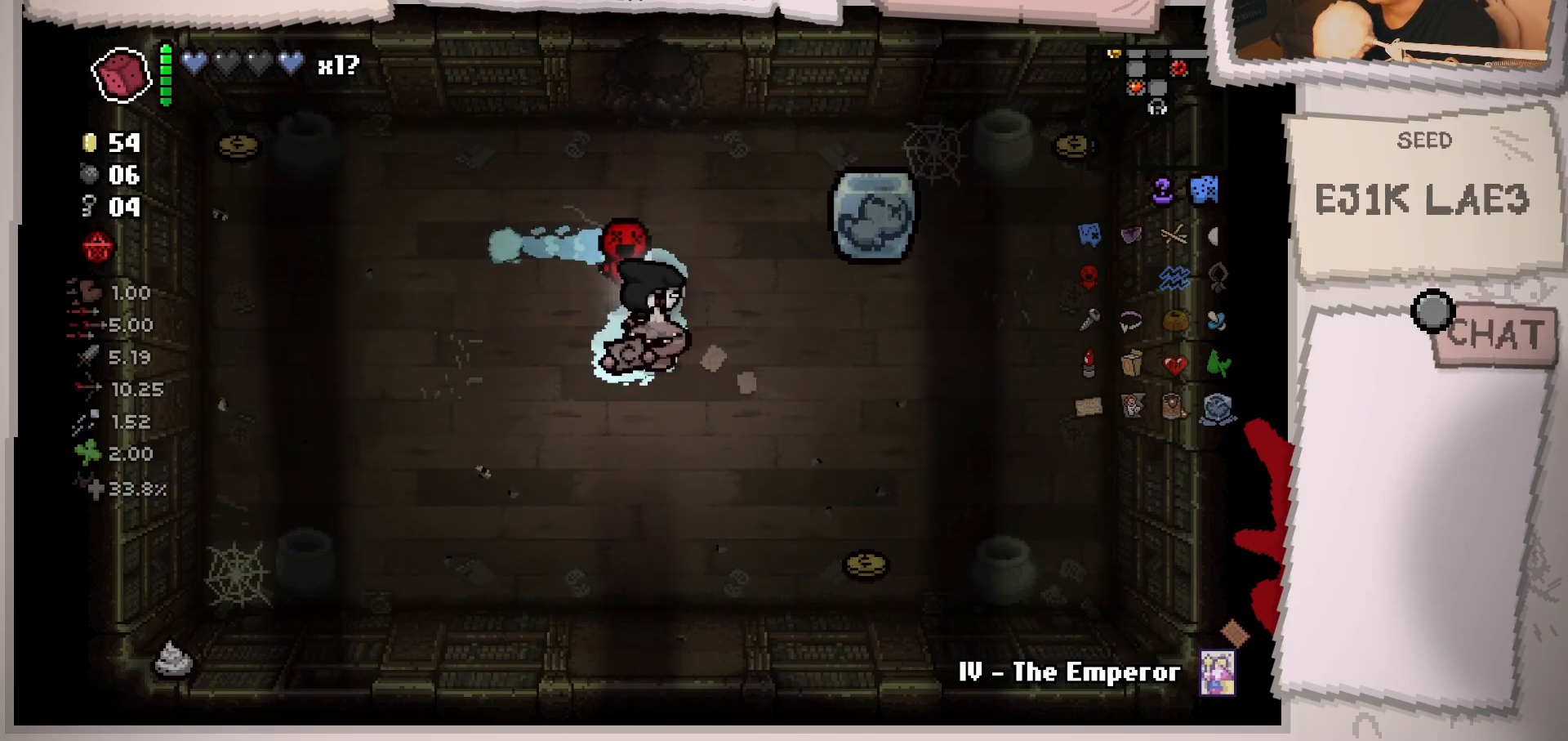
{"buttons": [], "left_stick": "down", "right_stick": "center", "events": [[184, "left_stick", "down"], [300, "left_stick", "center"], [467, "left_stick", "down"]]}
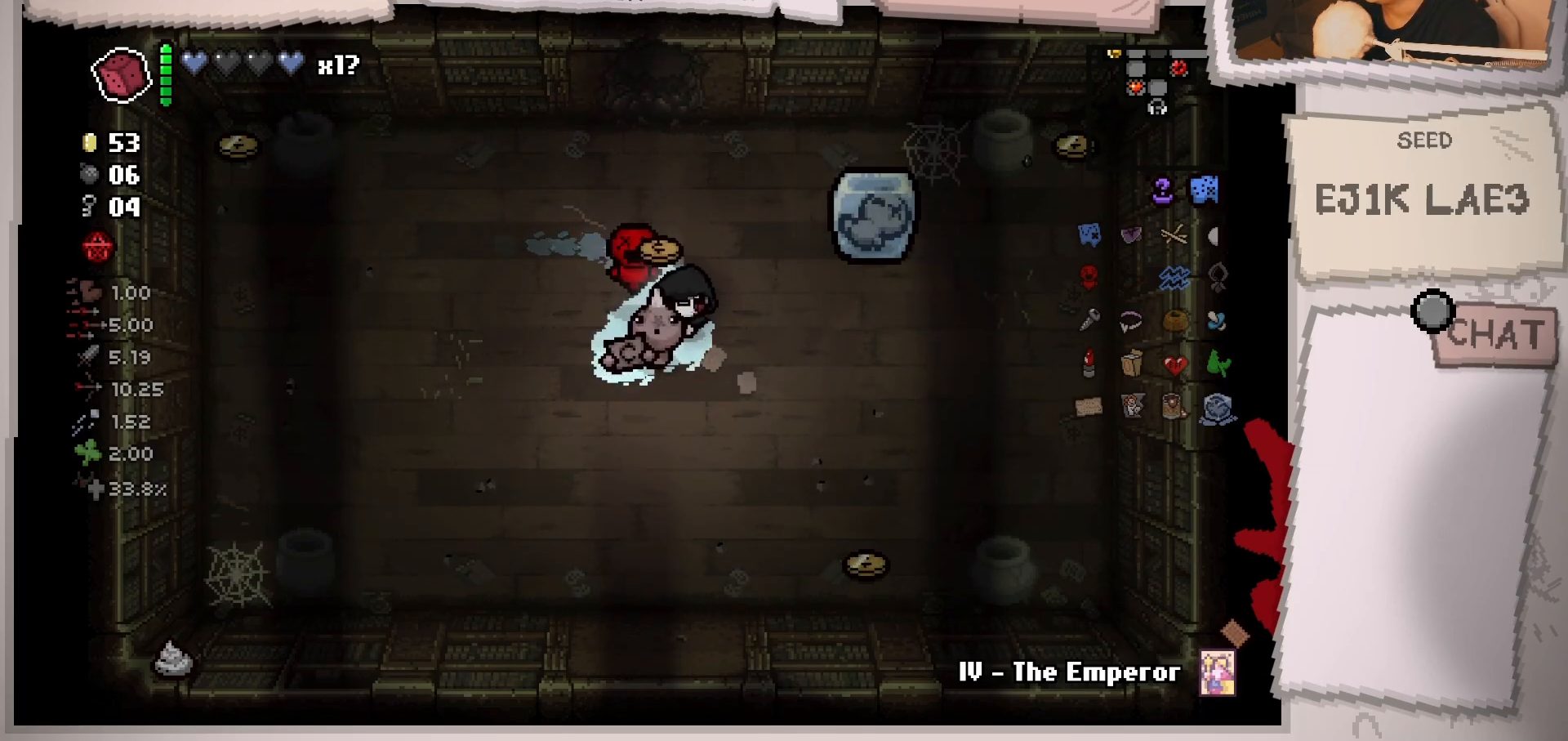
{"buttons": [], "left_stick": "down-left", "right_stick": "center", "events": [[66, "left_stick", "center"], [250, "left_stick", "down-left"], [317, "left_stick", "center"], [500, "left_stick", "down-left"]]}
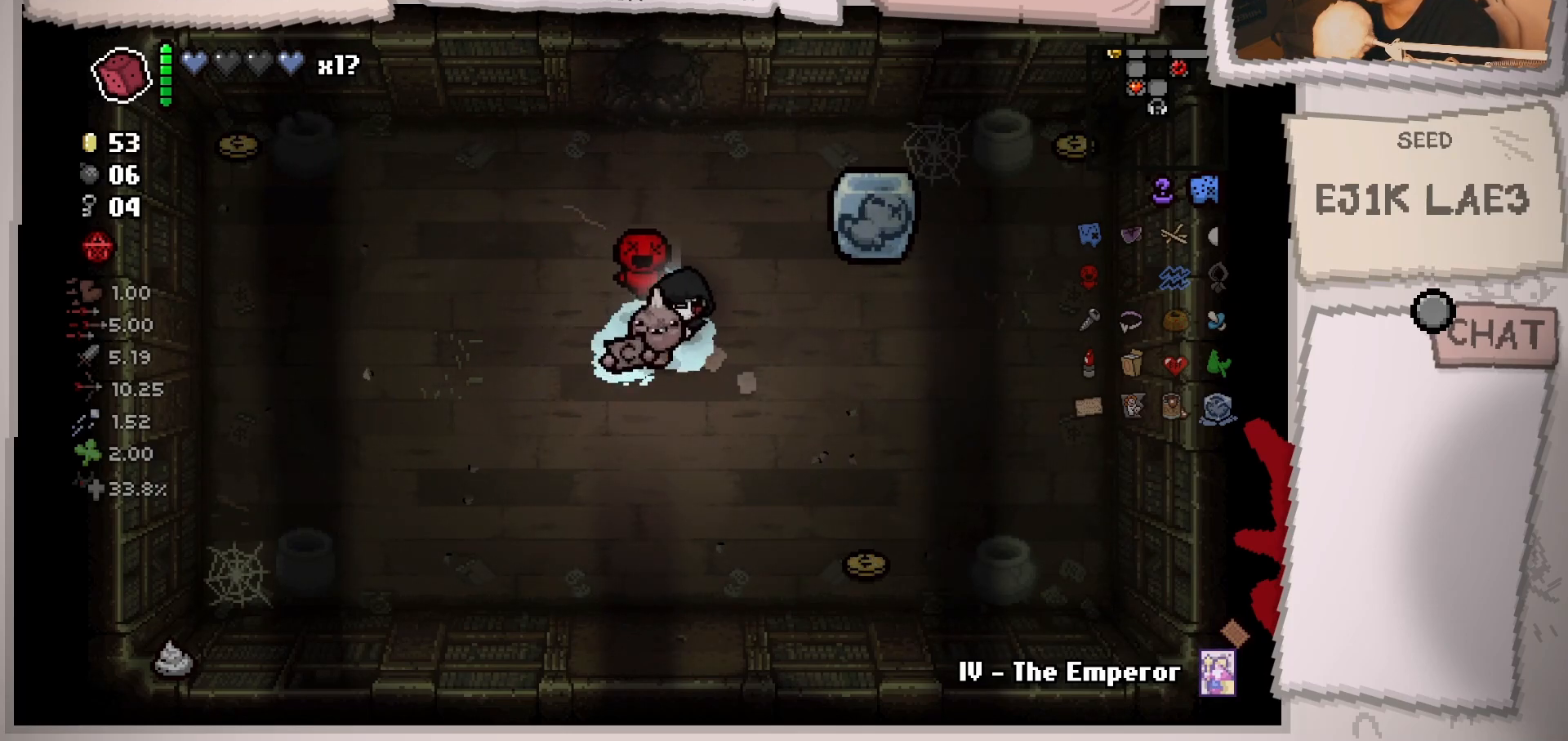
{"buttons": [], "left_stick": "down", "right_stick": "center", "events": [[100, "left_stick", "center"], [234, "left_stick", "down-left"], [350, "left_stick", "center"], [501, "left_stick", "down"]]}
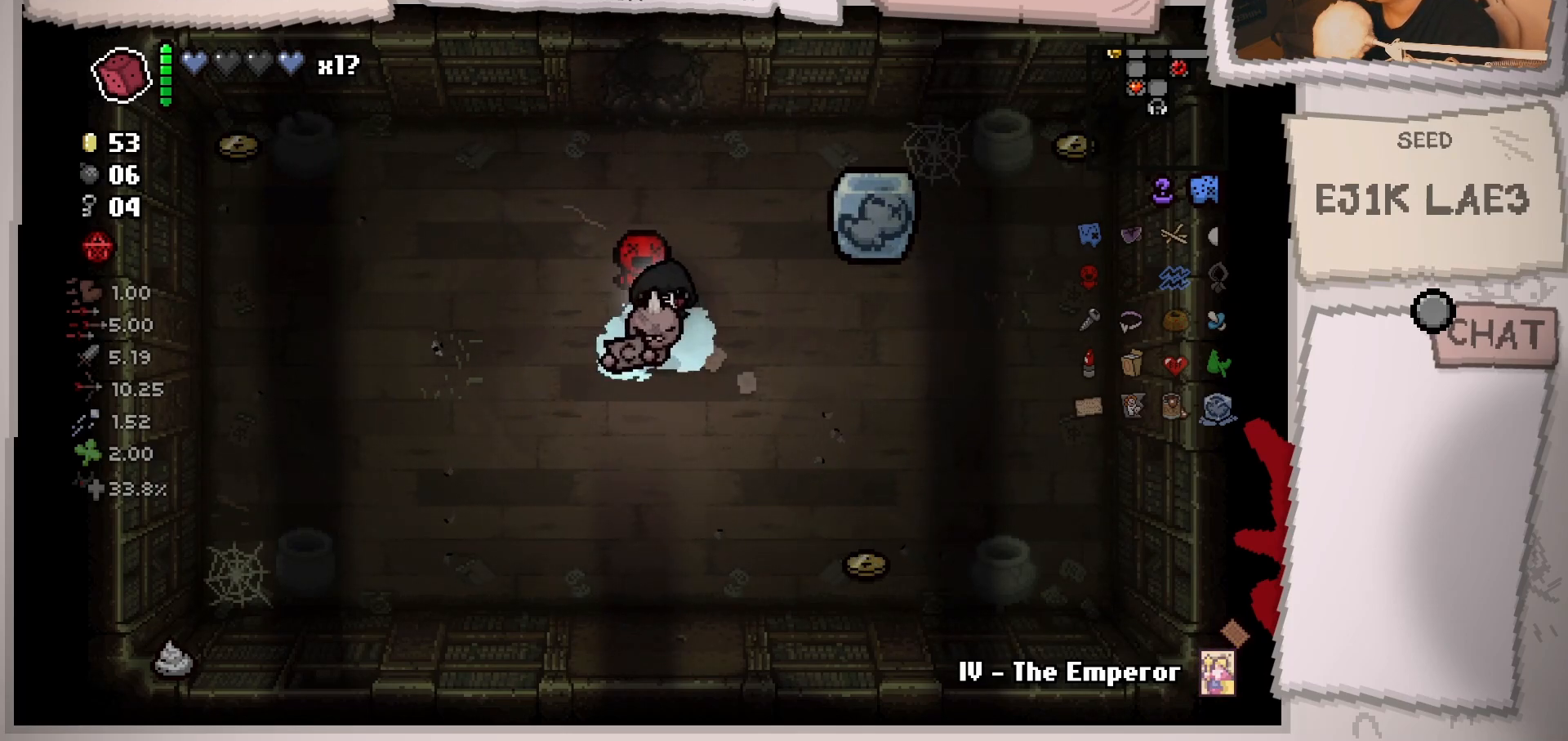
{"buttons": [], "left_stick": "center", "right_stick": "center", "events": [[100, "left_stick", "center"], [266, "left_stick", "up-left"], [467, "left_stick", "center"]]}
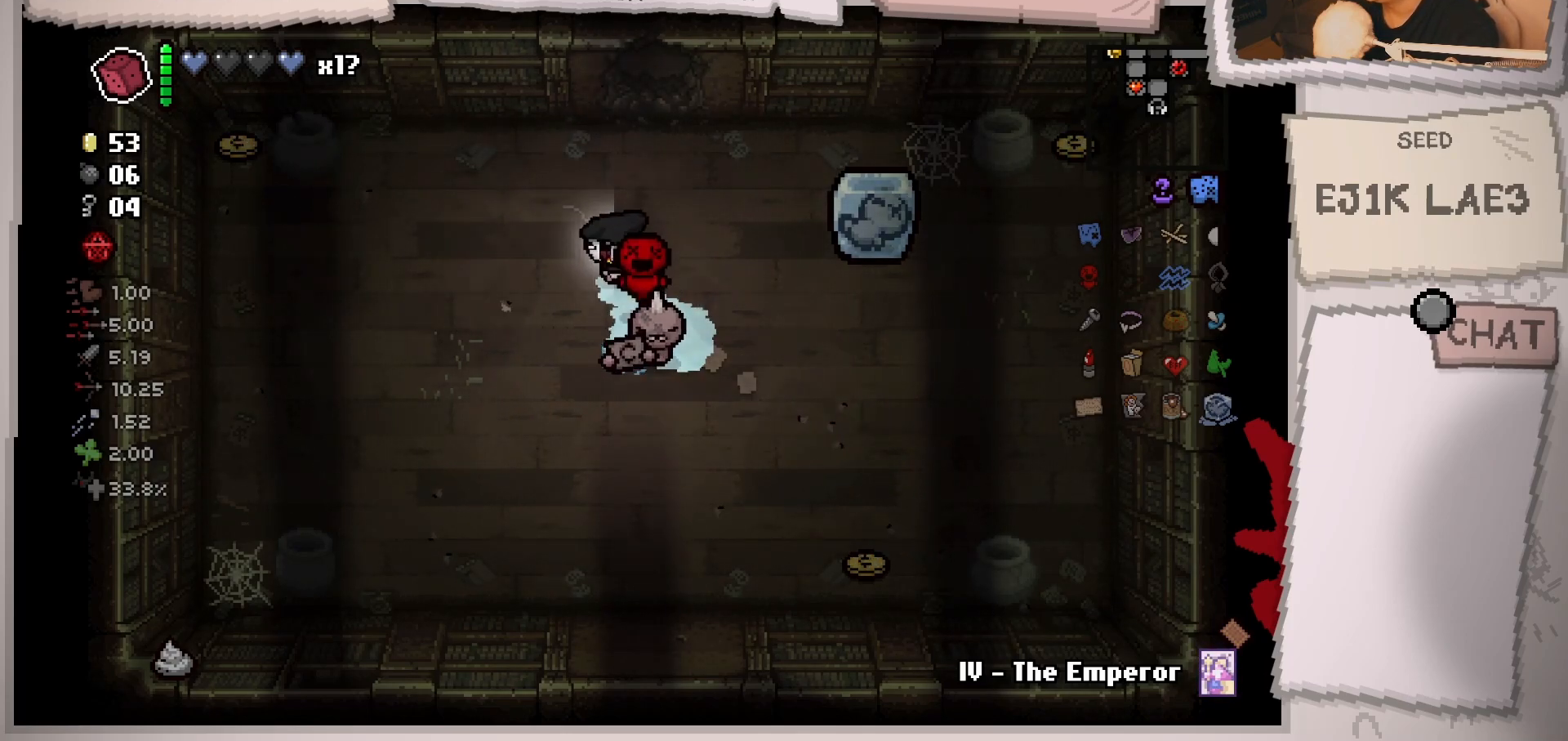
{"buttons": [], "left_stick": "center", "right_stick": "center", "events": []}
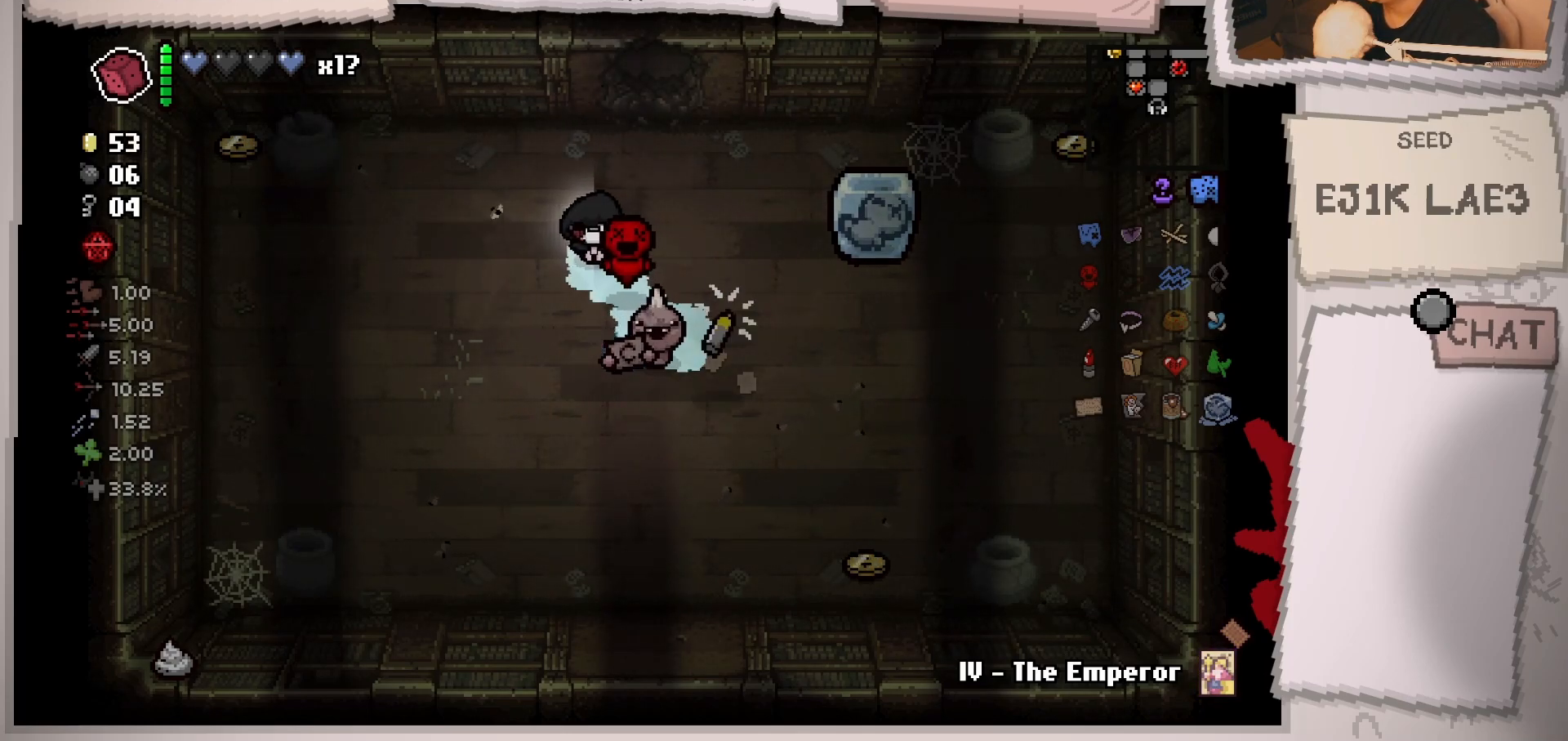
{"buttons": [], "left_stick": "down-right", "right_stick": "center", "events": [[266, "left_stick", "right"], [483, "left_stick", "down-right"]]}
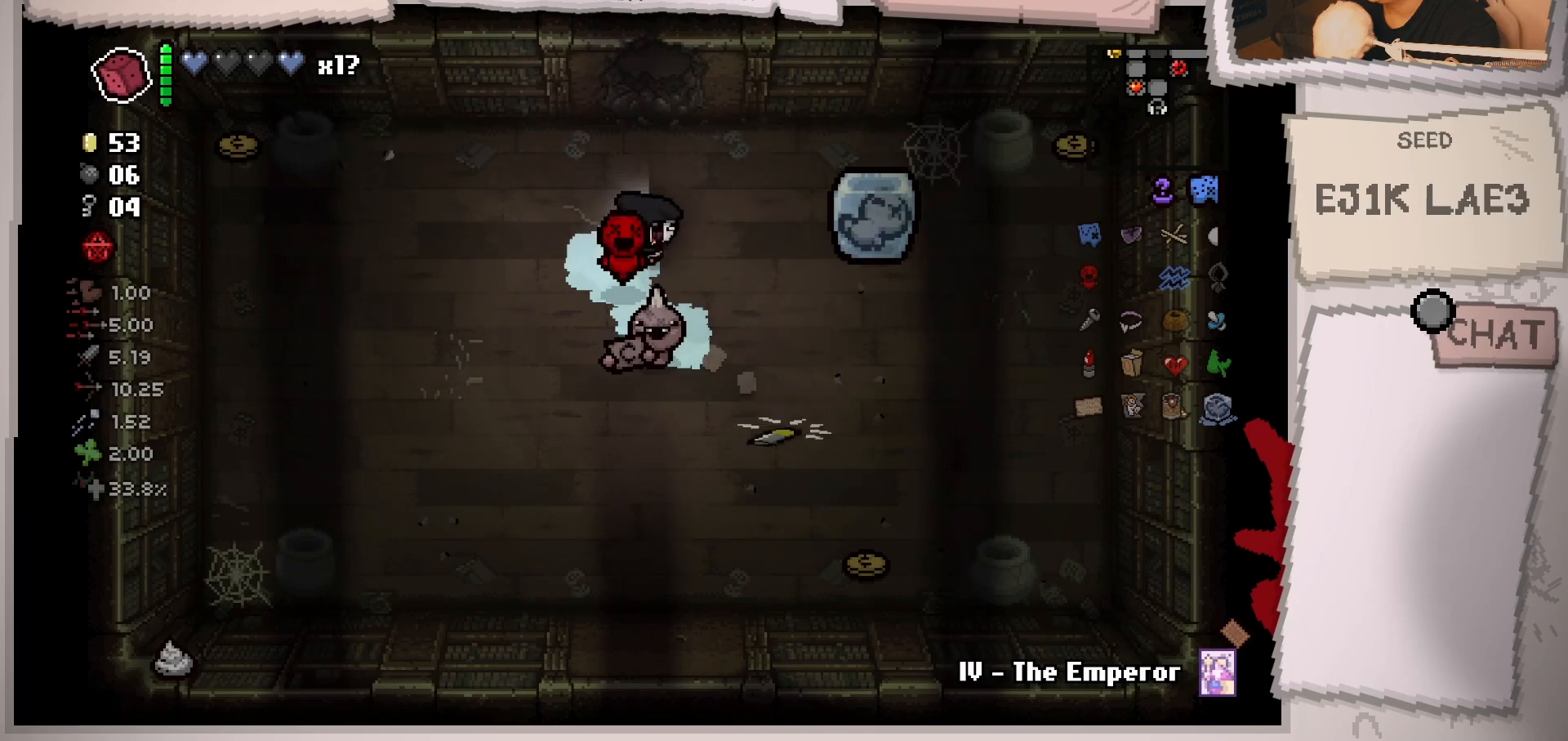
{"buttons": [], "left_stick": "down", "right_stick": "center", "events": [[134, "left_stick", "down-left"], [267, "left_stick", "center"], [400, "left_stick", "down"]]}
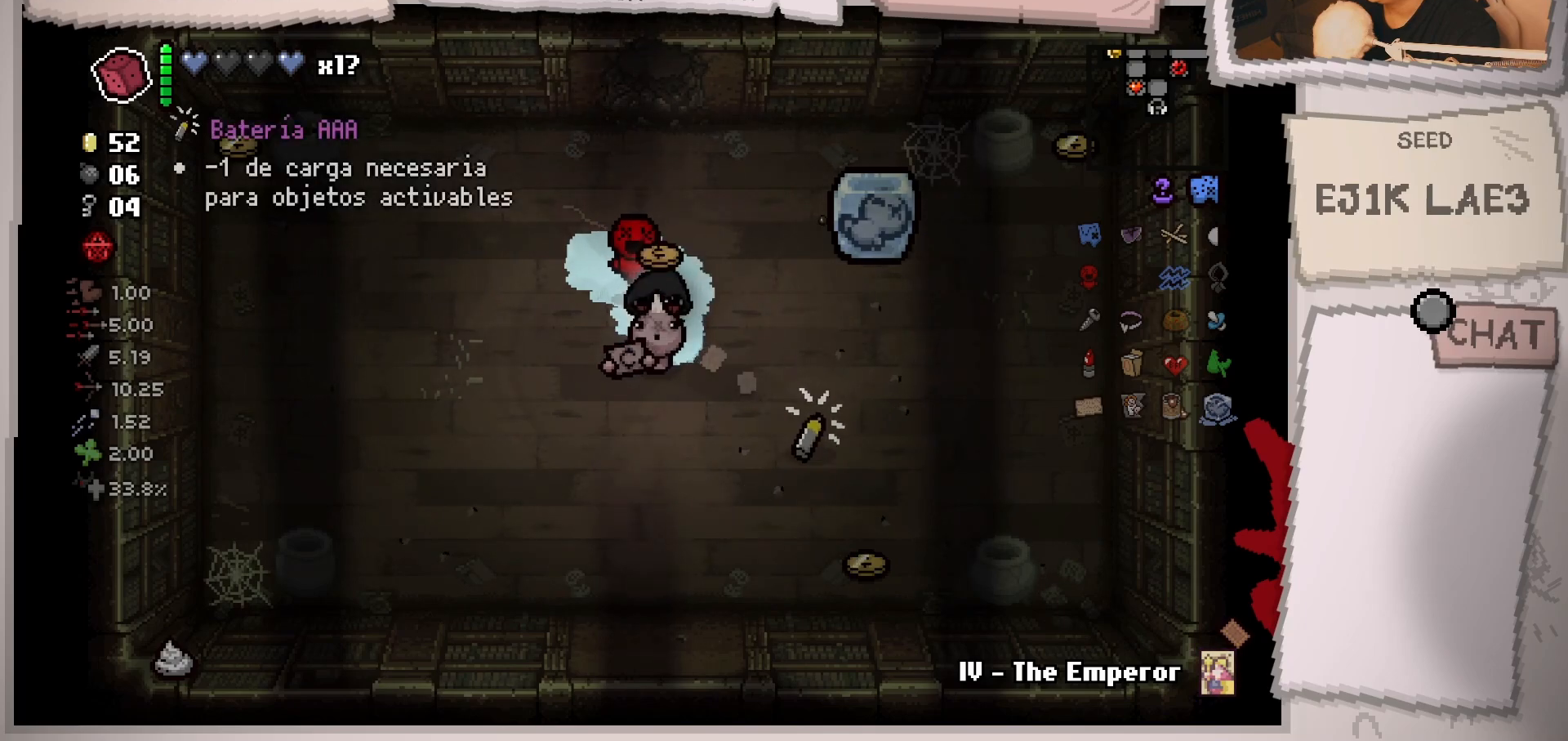
{"buttons": [], "left_stick": "down-right", "right_stick": "center", "events": [[16, "left_stick", "center"], [183, "left_stick", "down"], [300, "left_stick", "center"], [483, "left_stick", "down-right"]]}
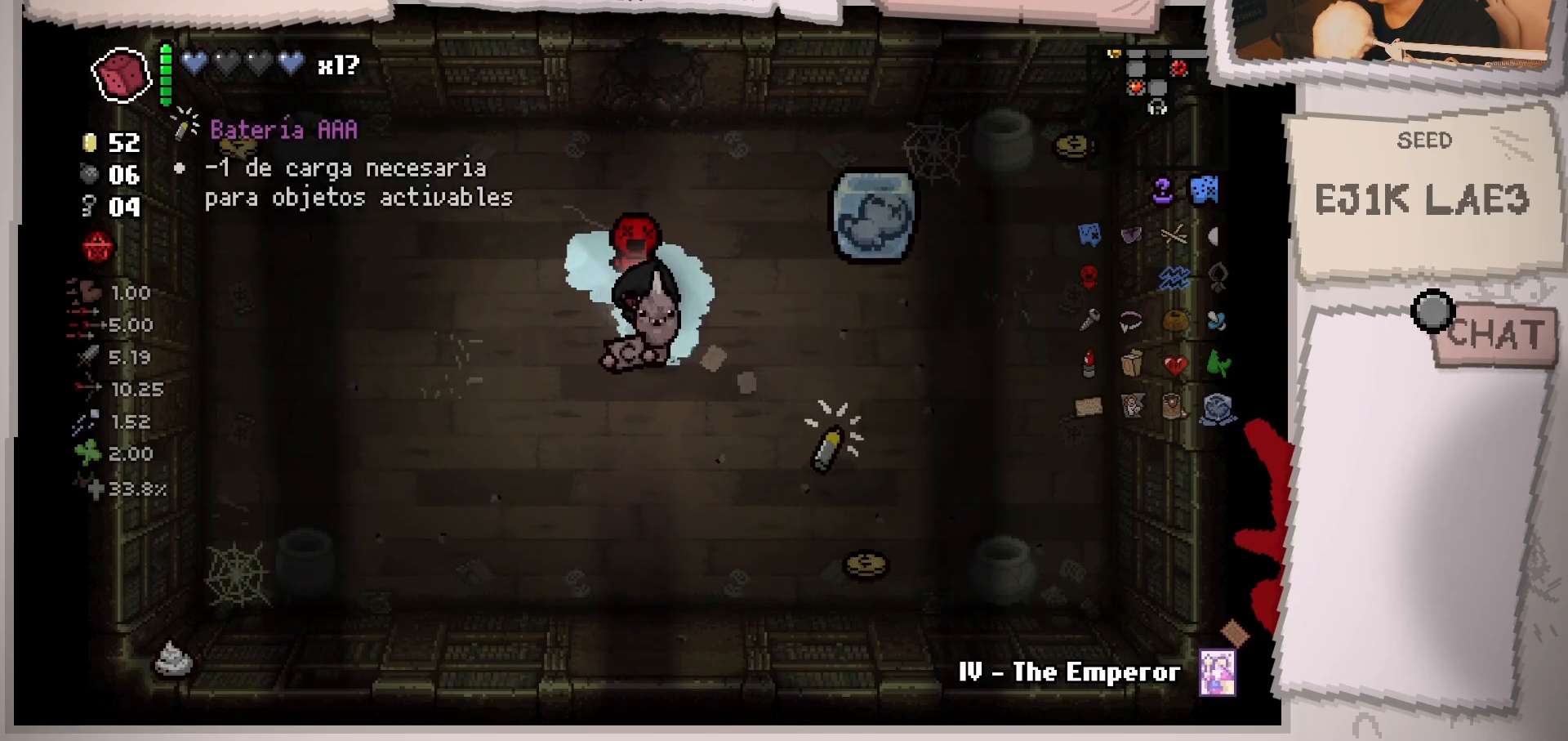
{"buttons": [], "left_stick": "center", "right_stick": "center", "events": [[67, "left_stick", "center"], [234, "left_stick", "down"], [350, "left_stick", "center"]]}
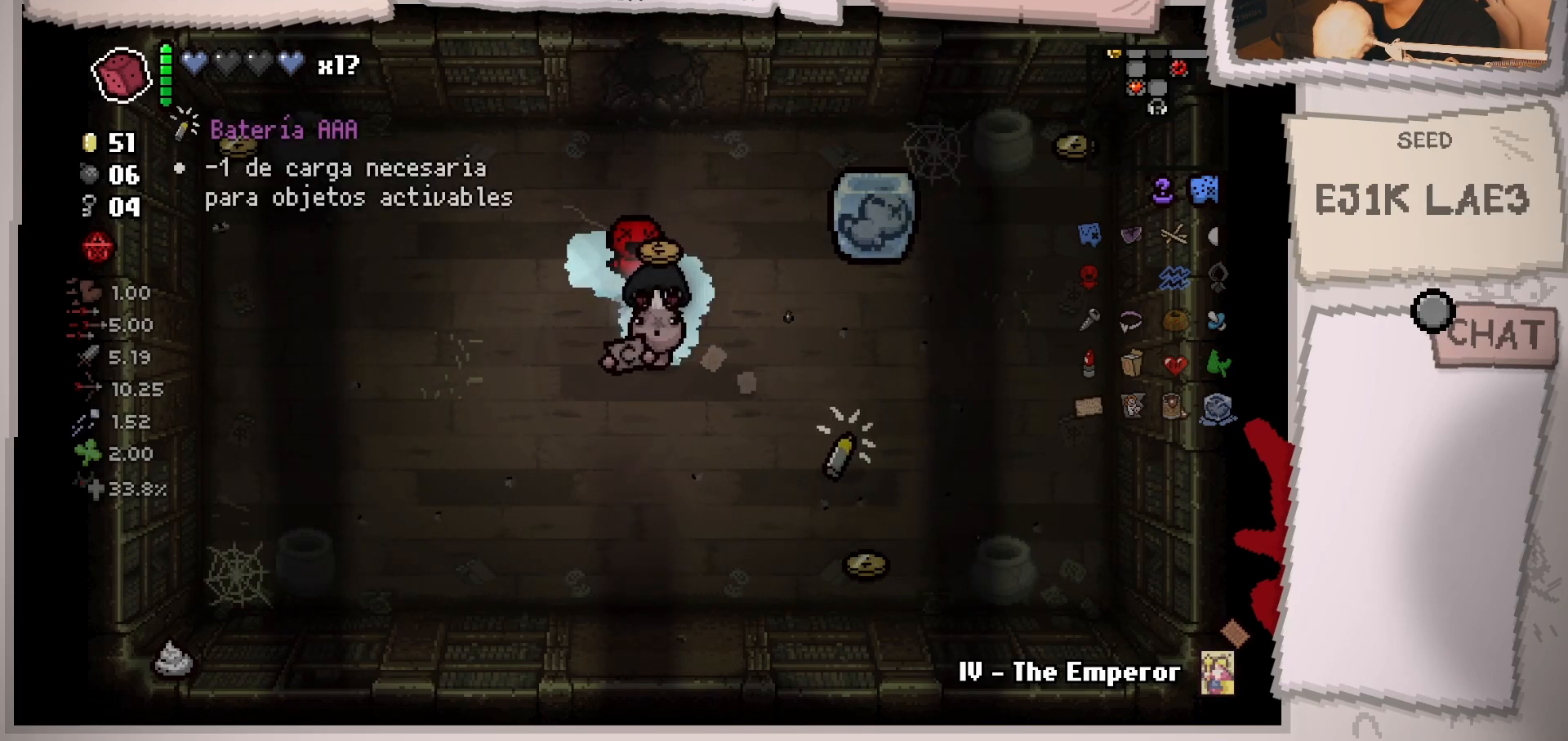
{"buttons": [], "left_stick": "center", "right_stick": "center", "events": [[16, "left_stick", "down"], [116, "left_stick", "center"], [250, "left_stick", "down"], [350, "left_stick", "center"]]}
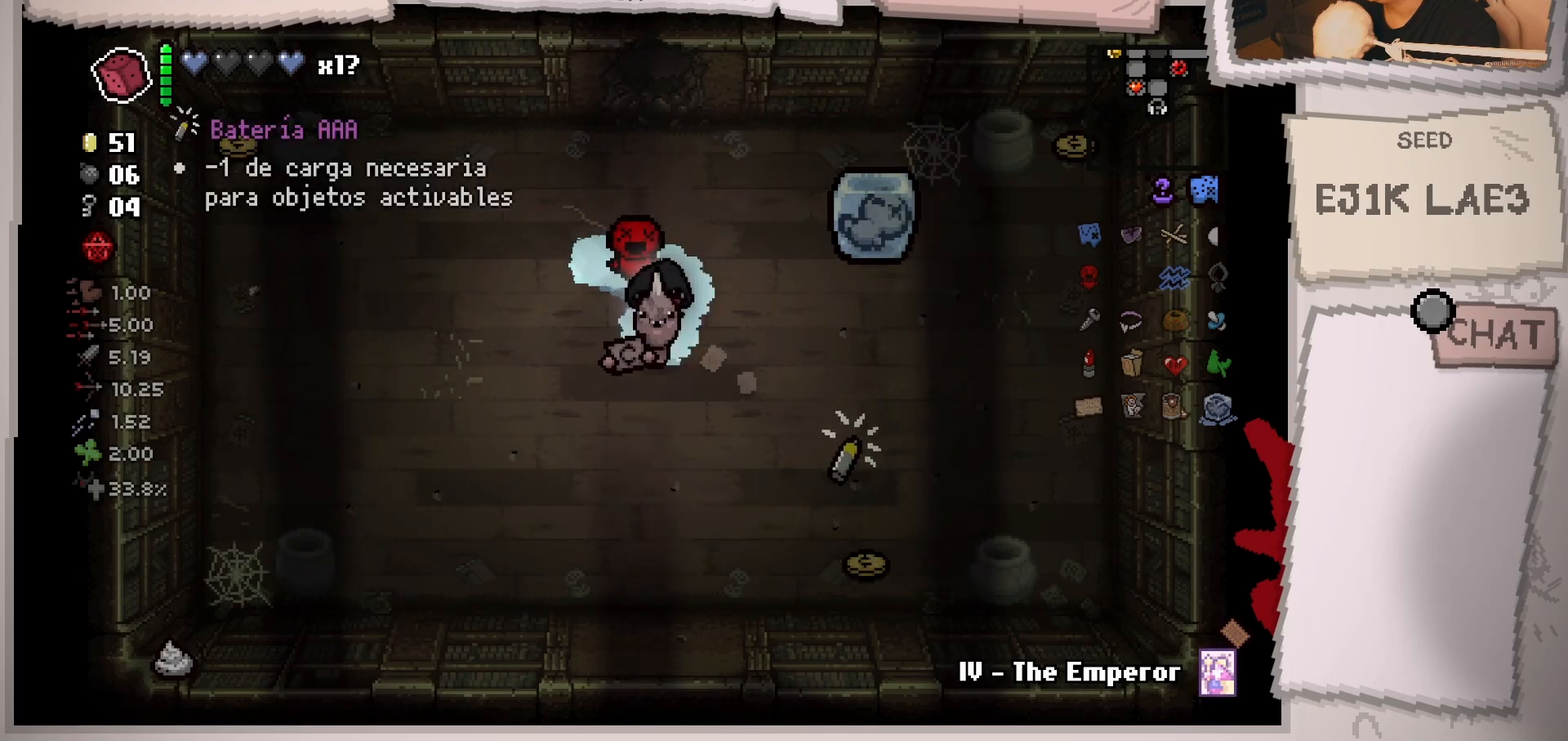
{"buttons": [], "left_stick": "center", "right_stick": "center", "events": [[50, "left_stick", "down-right"], [134, "left_stick", "center"], [301, "left_stick", "down-right"], [384, "left_stick", "center"]]}
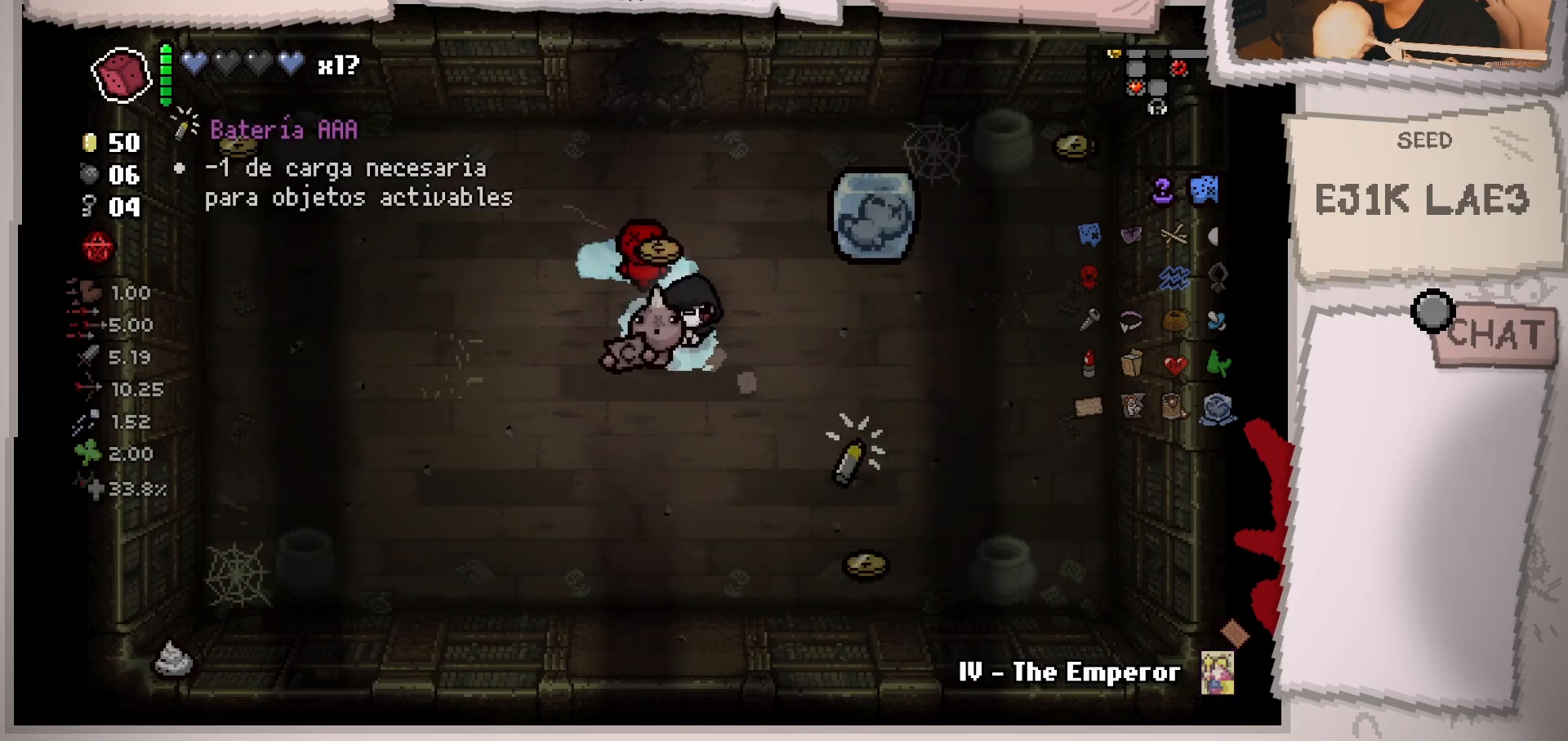
{"buttons": [], "left_stick": "up", "right_stick": "center", "events": [[50, "left_stick", "down"], [133, "left_stick", "center"], [317, "left_stick", "up"]]}
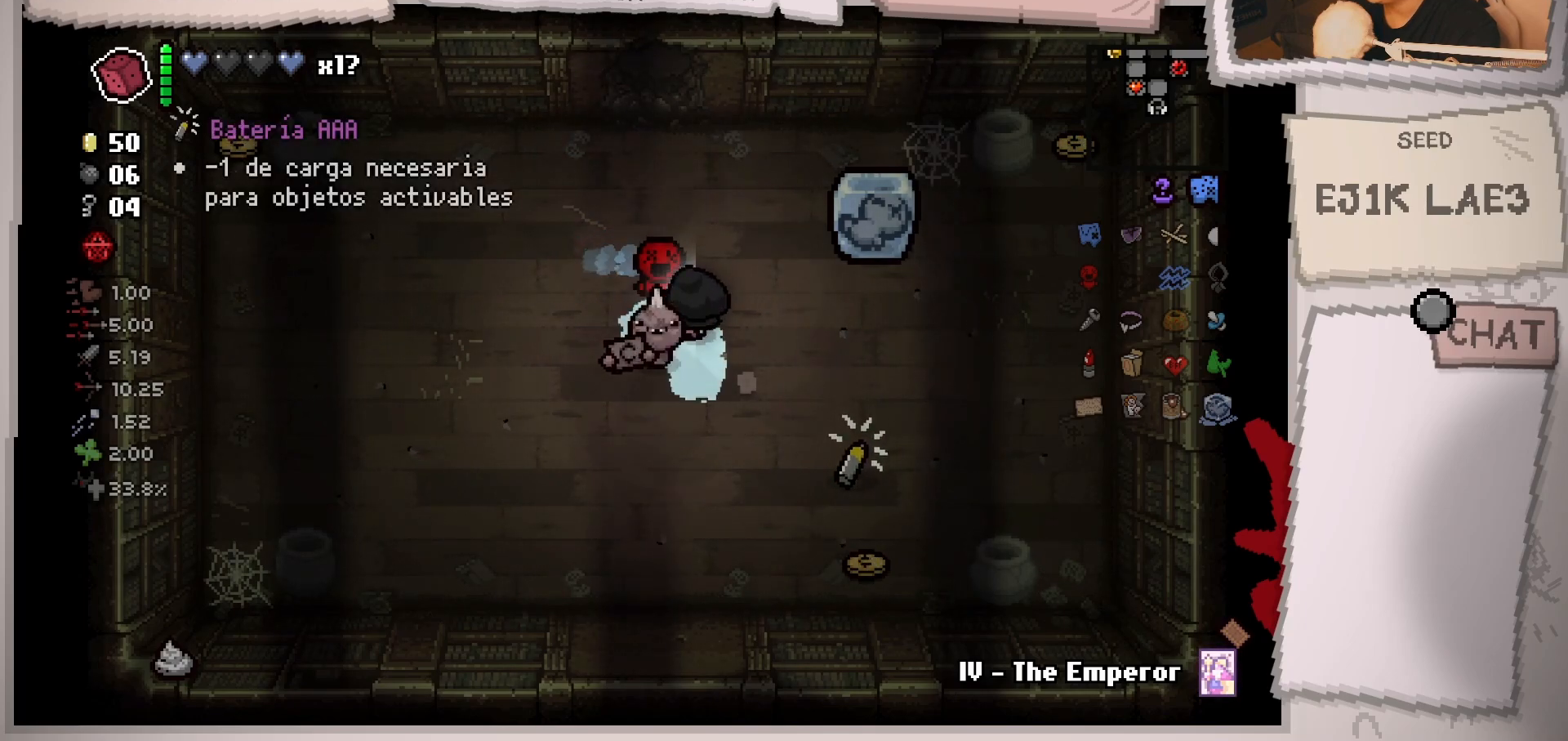
{"buttons": [], "left_stick": "left", "right_stick": "center", "events": [[67, "left_stick", "up-left"], [184, "left_stick", "left"]]}
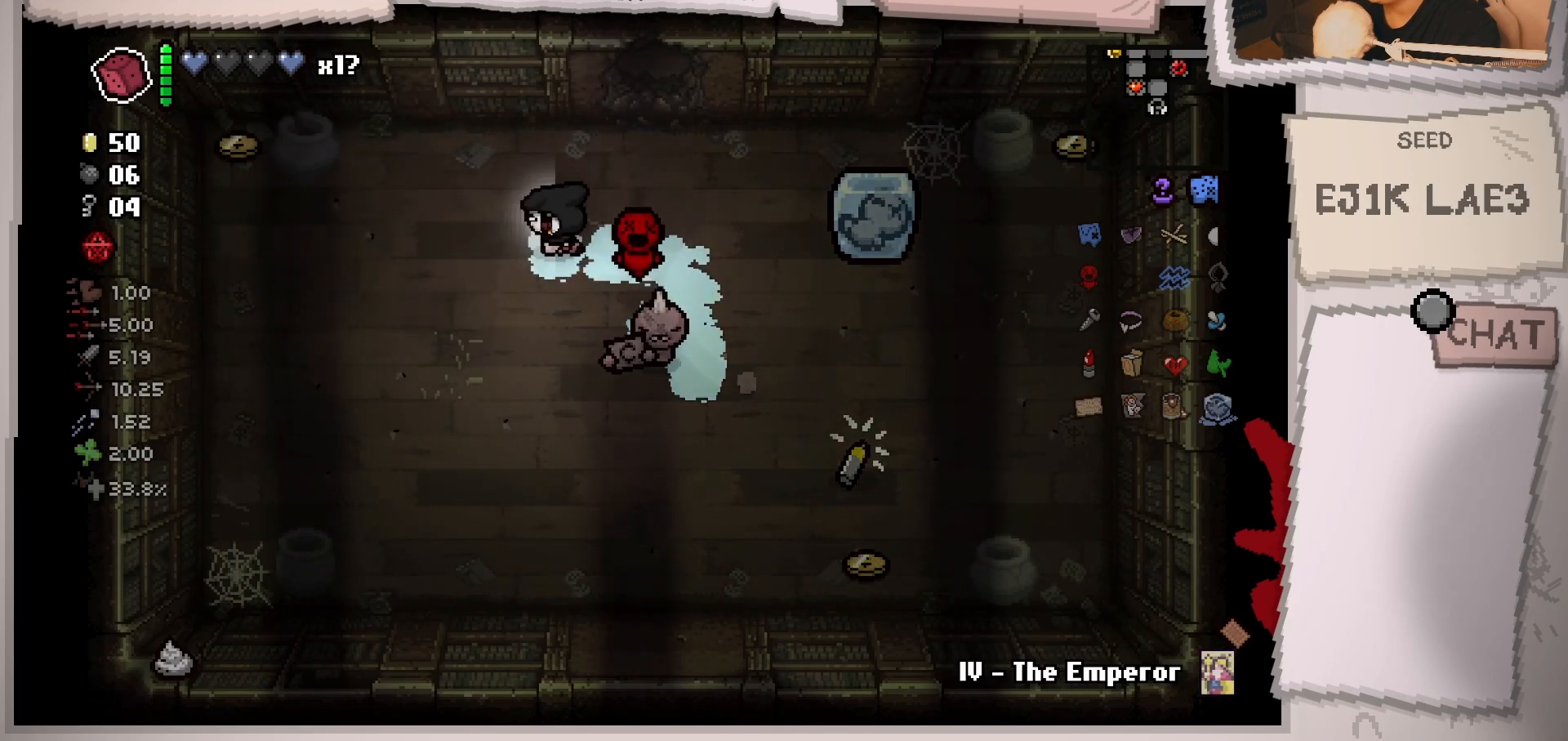
{"buttons": [], "left_stick": "center", "right_stick": "center", "events": [[484, "left_stick", "center"]]}
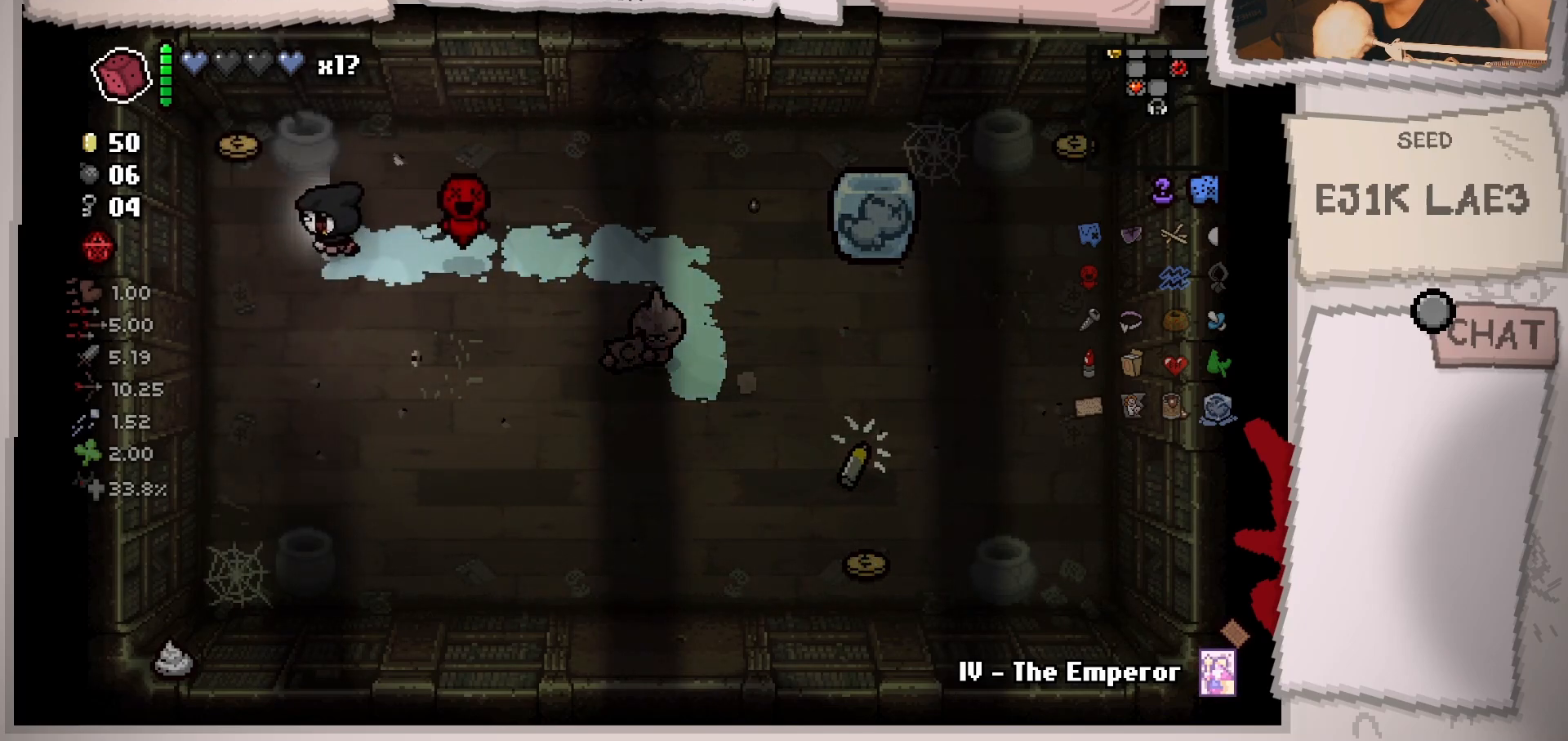
{"buttons": [], "left_stick": "up-left", "right_stick": "center", "events": [[184, "left_stick", "left"], [317, "left_stick", "up-left"]]}
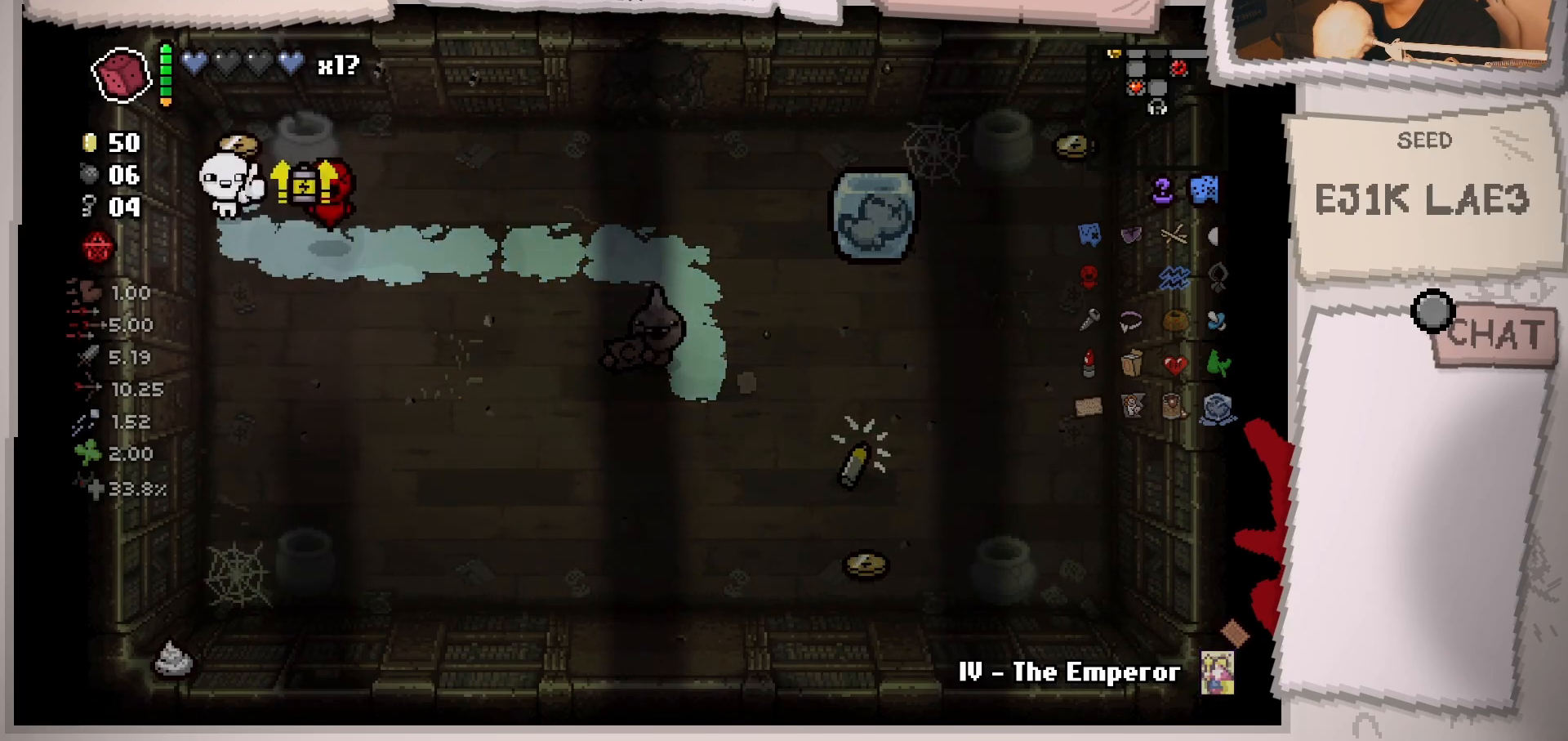
{"buttons": [], "left_stick": "down", "right_stick": "center", "events": [[250, "left_stick", "down"]]}
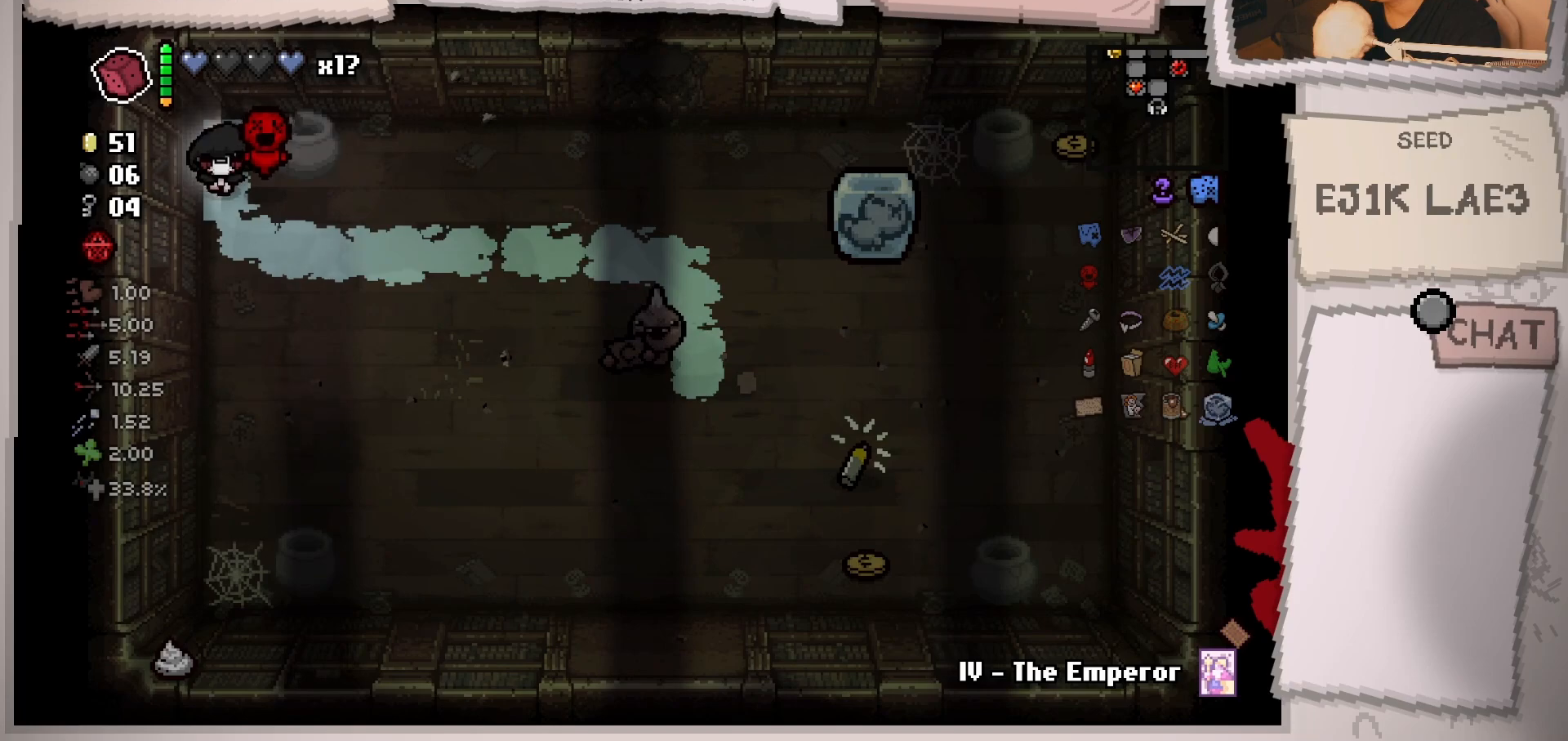
{"buttons": [], "left_stick": "down-right", "right_stick": "center", "events": [[67, "left_stick", "down-right"]]}
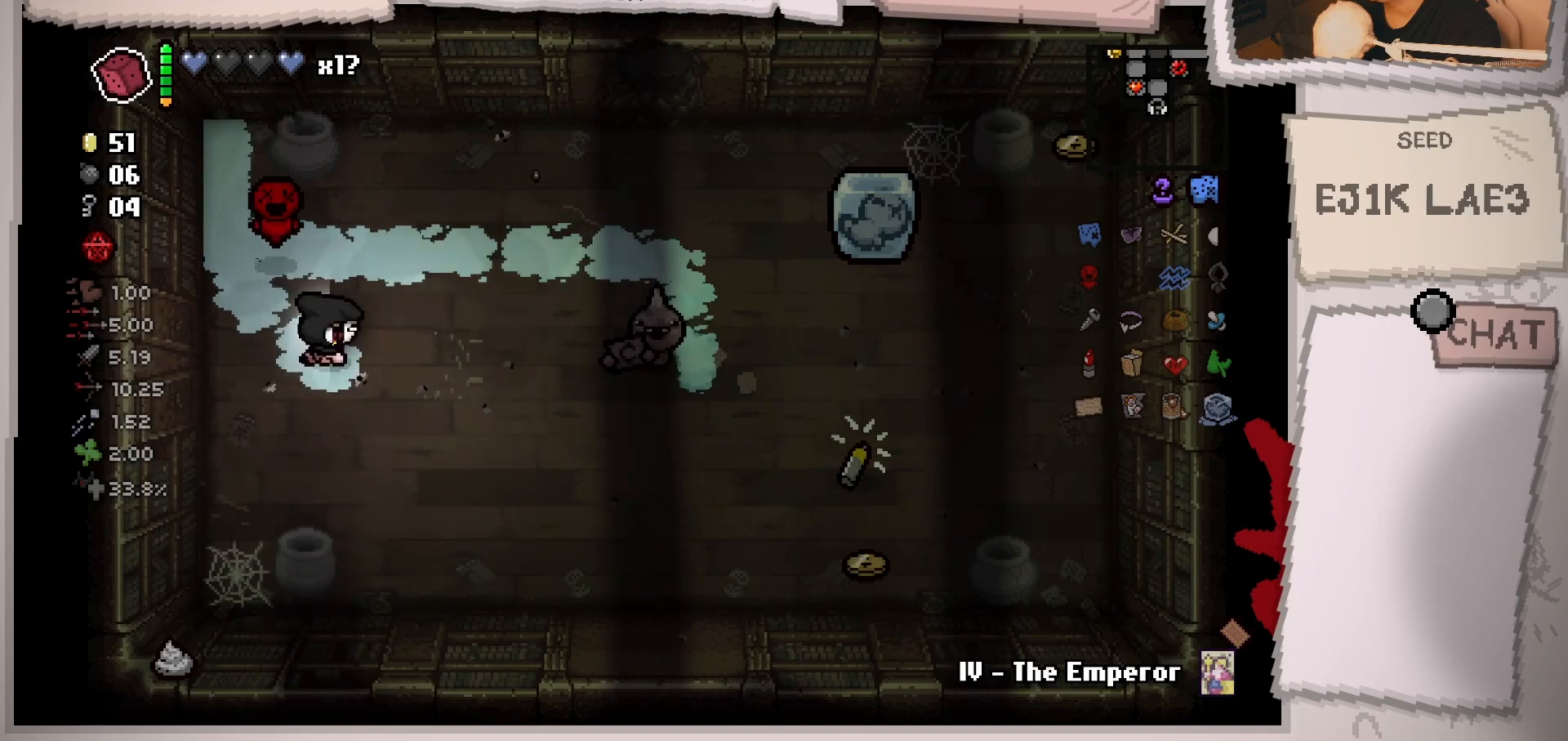
{"buttons": [], "left_stick": "down-right", "right_stick": "center", "events": []}
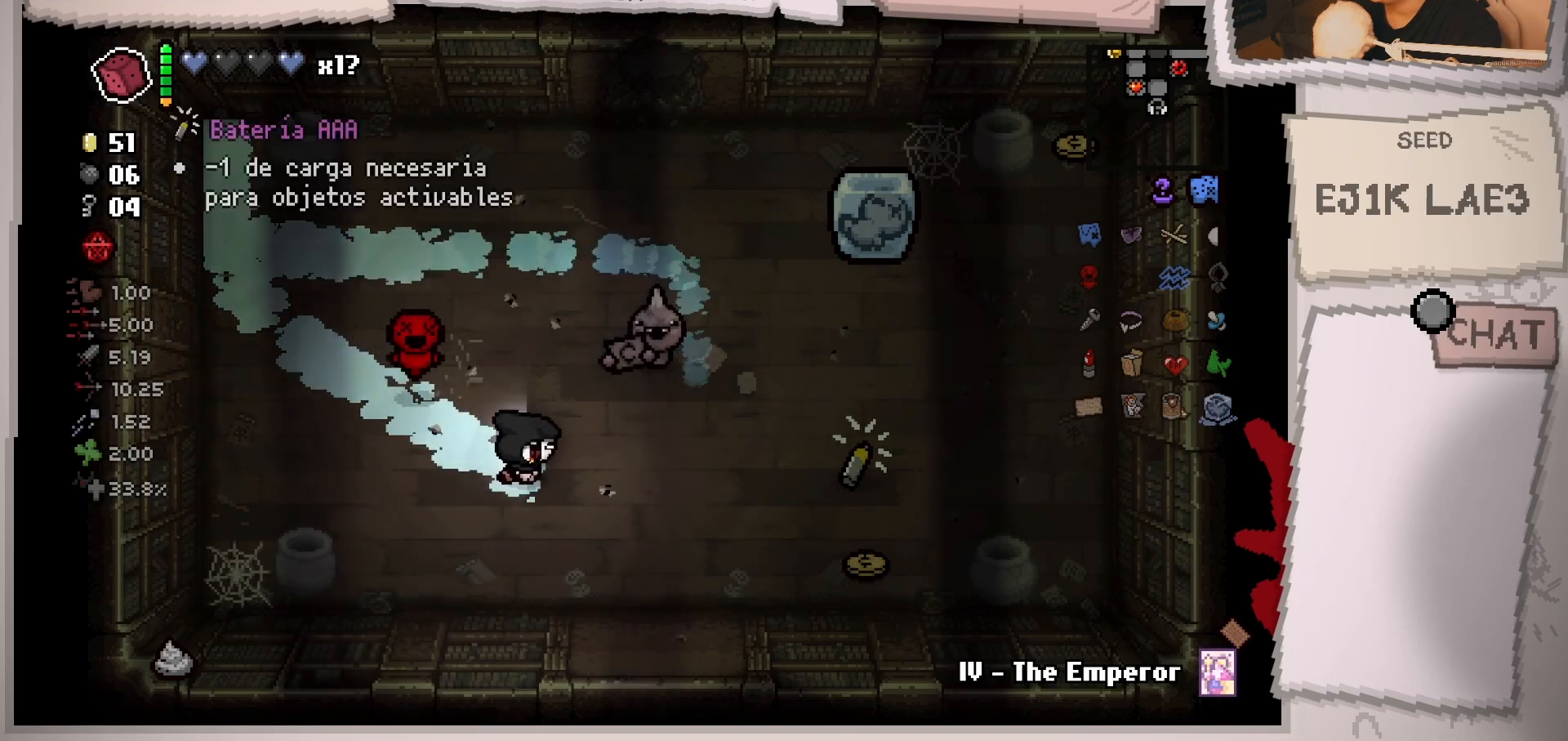
{"buttons": [], "left_stick": "right", "right_stick": "center", "events": [[384, "left_stick", "right"]]}
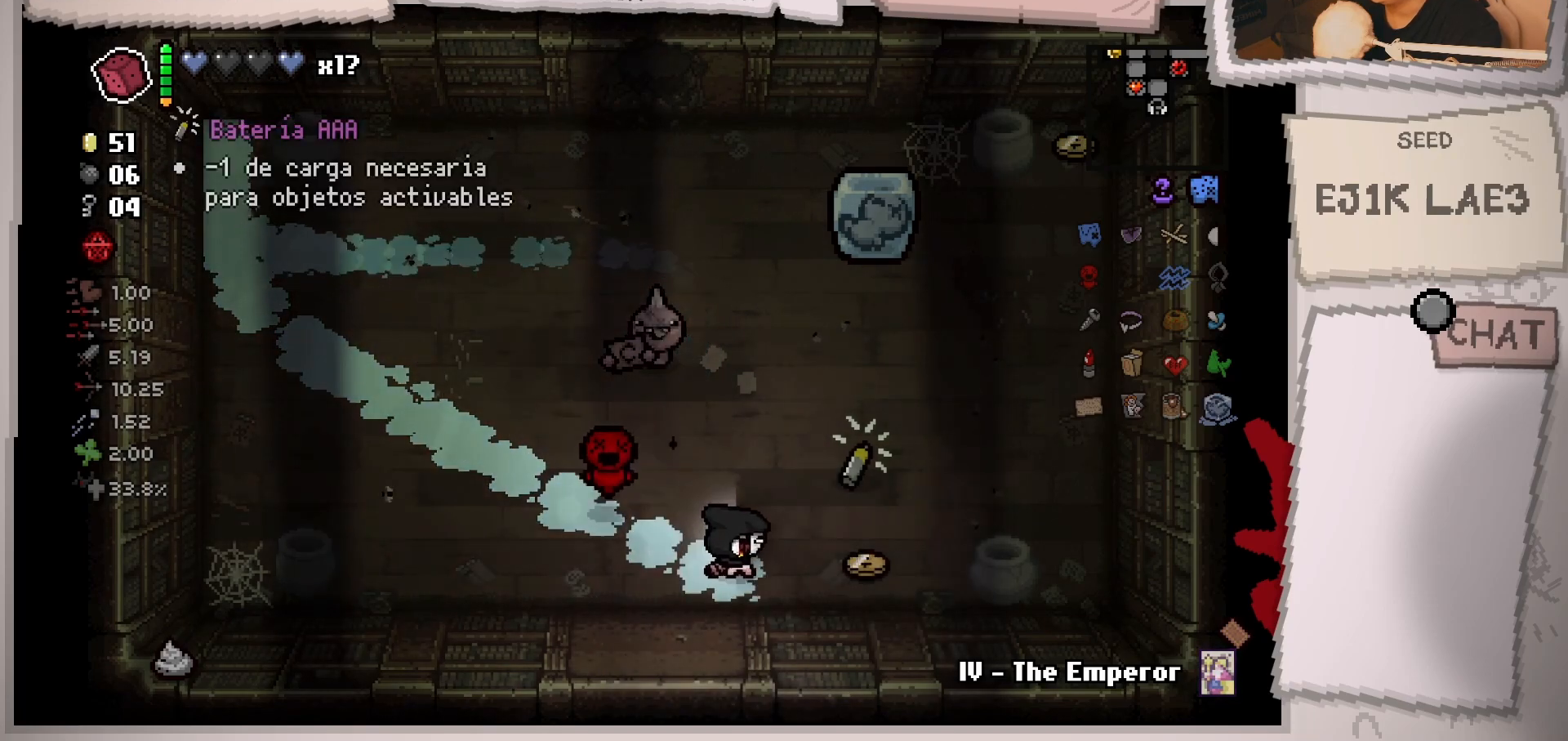
{"buttons": [], "left_stick": "up-right", "right_stick": "center", "events": [[217, "left_stick", "up-right"]]}
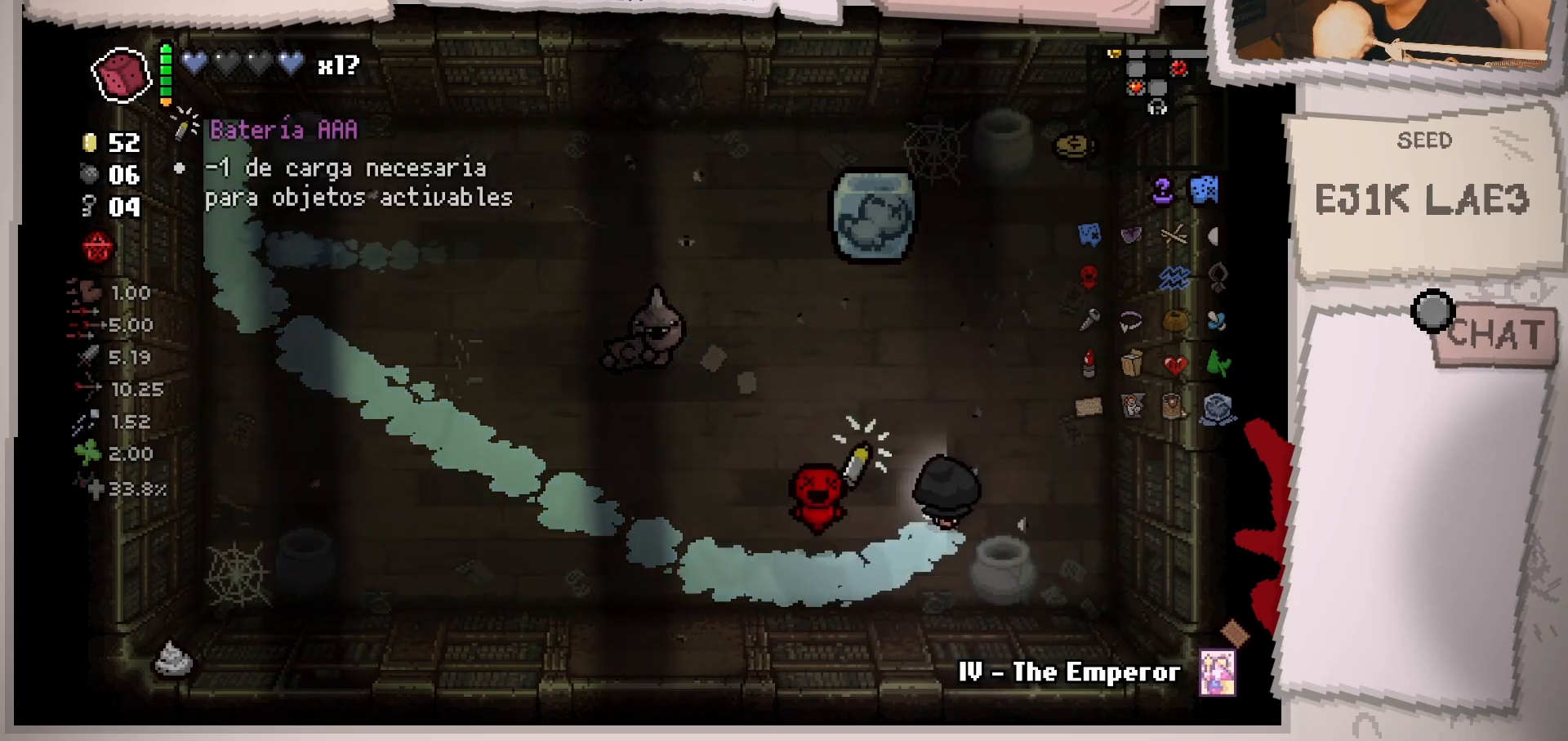
{"buttons": [], "left_stick": "up-right", "right_stick": "center", "events": [[100, "left_stick", "up"], [284, "left_stick", "up-right"]]}
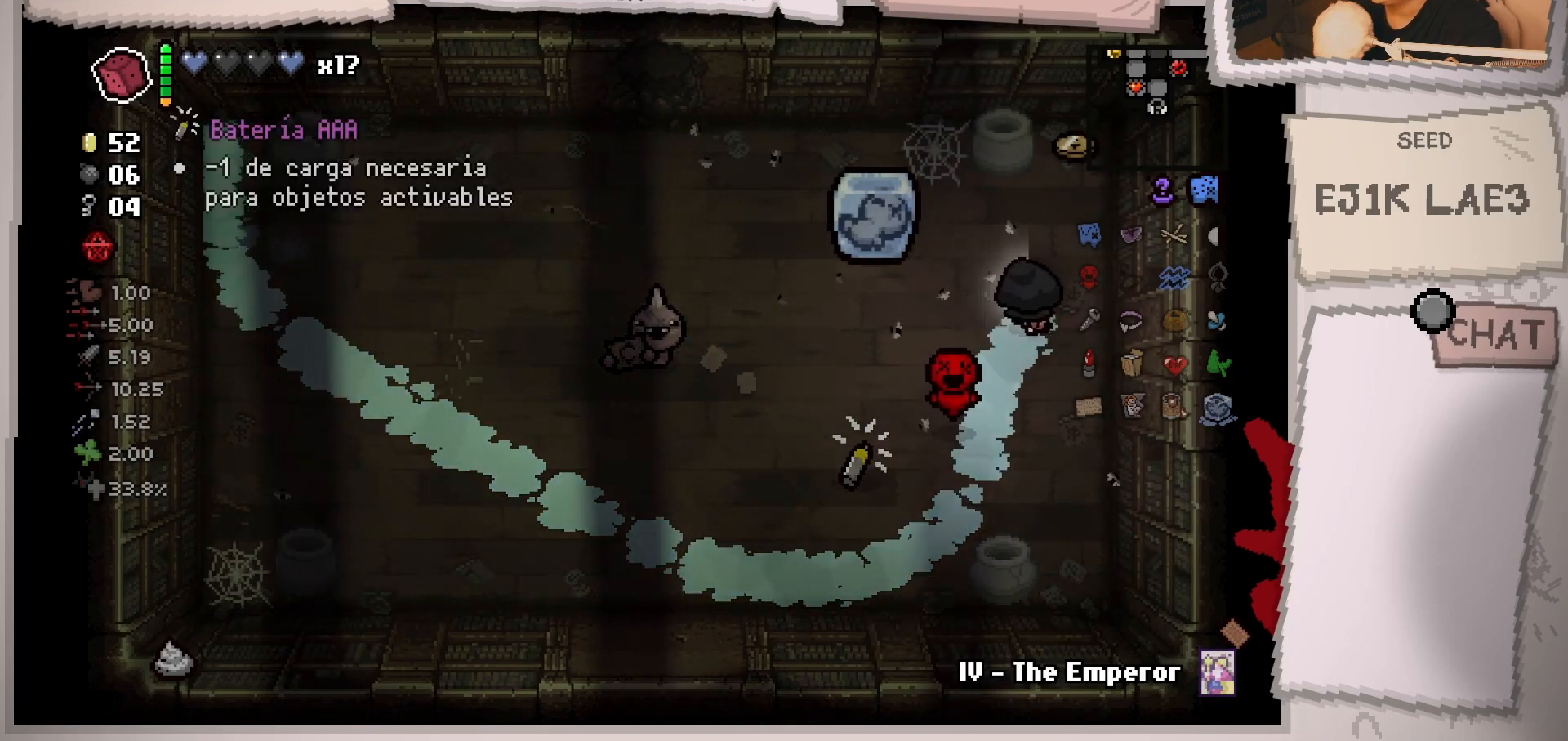
{"buttons": [], "left_stick": "down-left", "right_stick": "center", "events": [[150, "left_stick", "up"], [450, "left_stick", "down-left"]]}
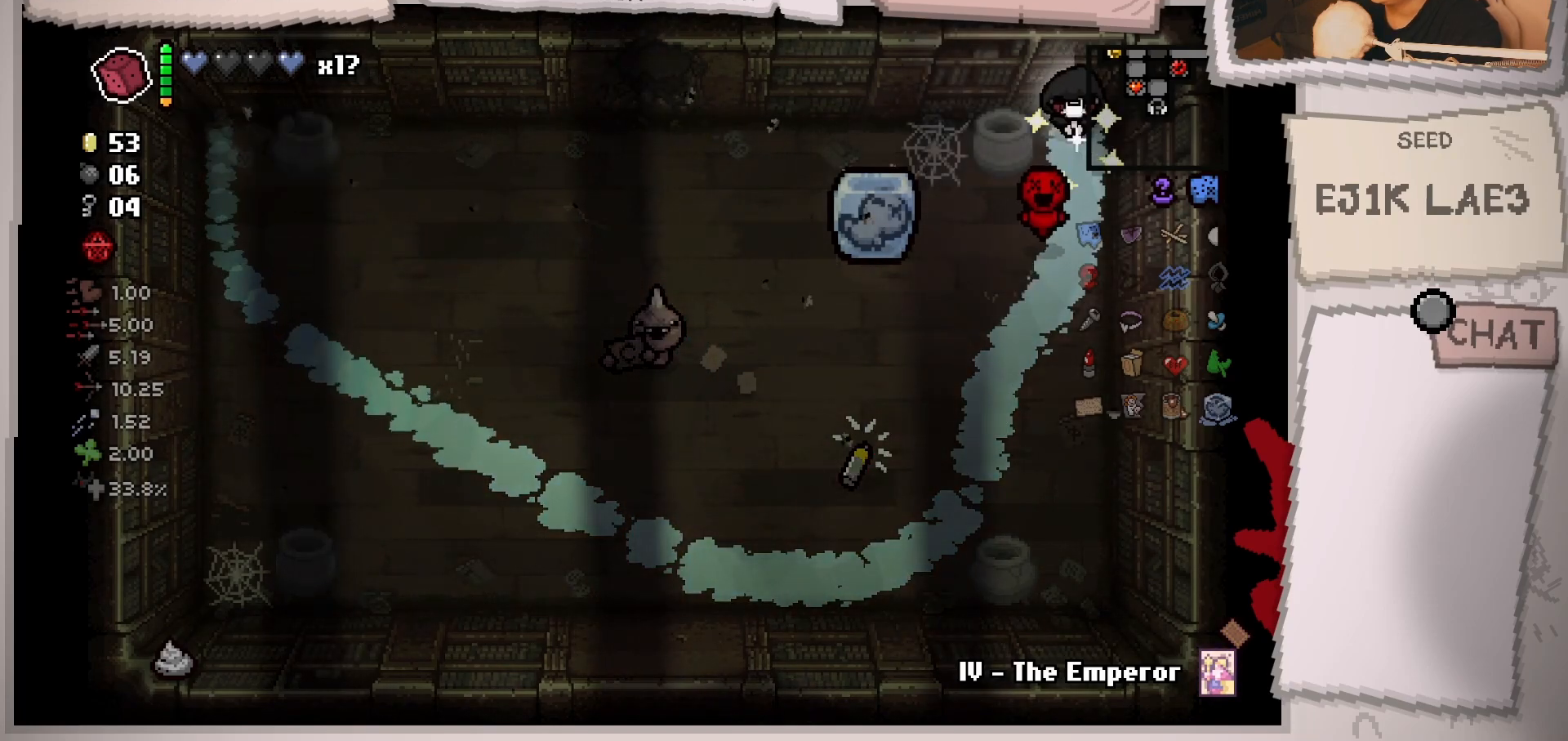
{"buttons": [], "left_stick": "down-left", "right_stick": "center", "events": []}
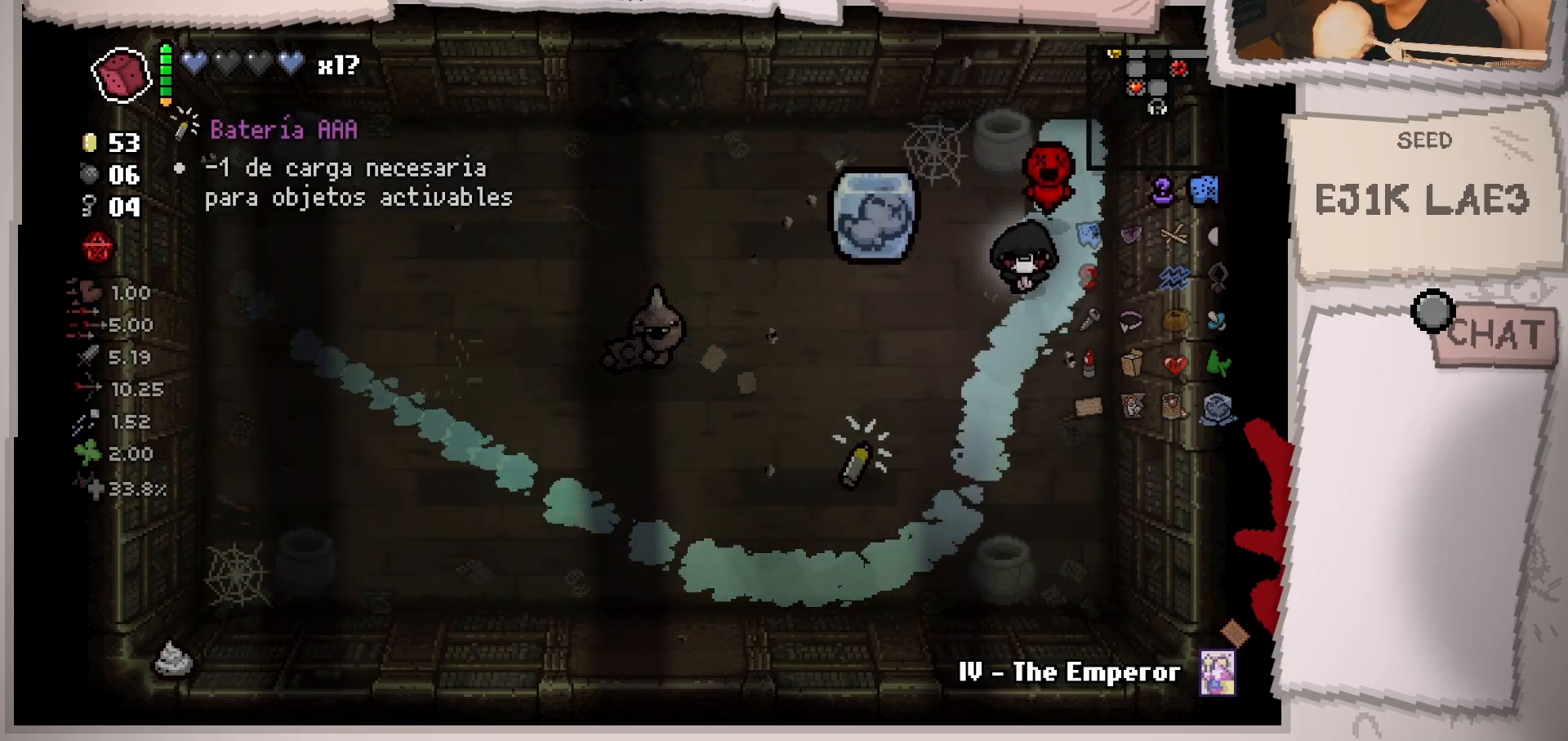
{"buttons": [], "left_stick": "down-left", "right_stick": "center", "events": []}